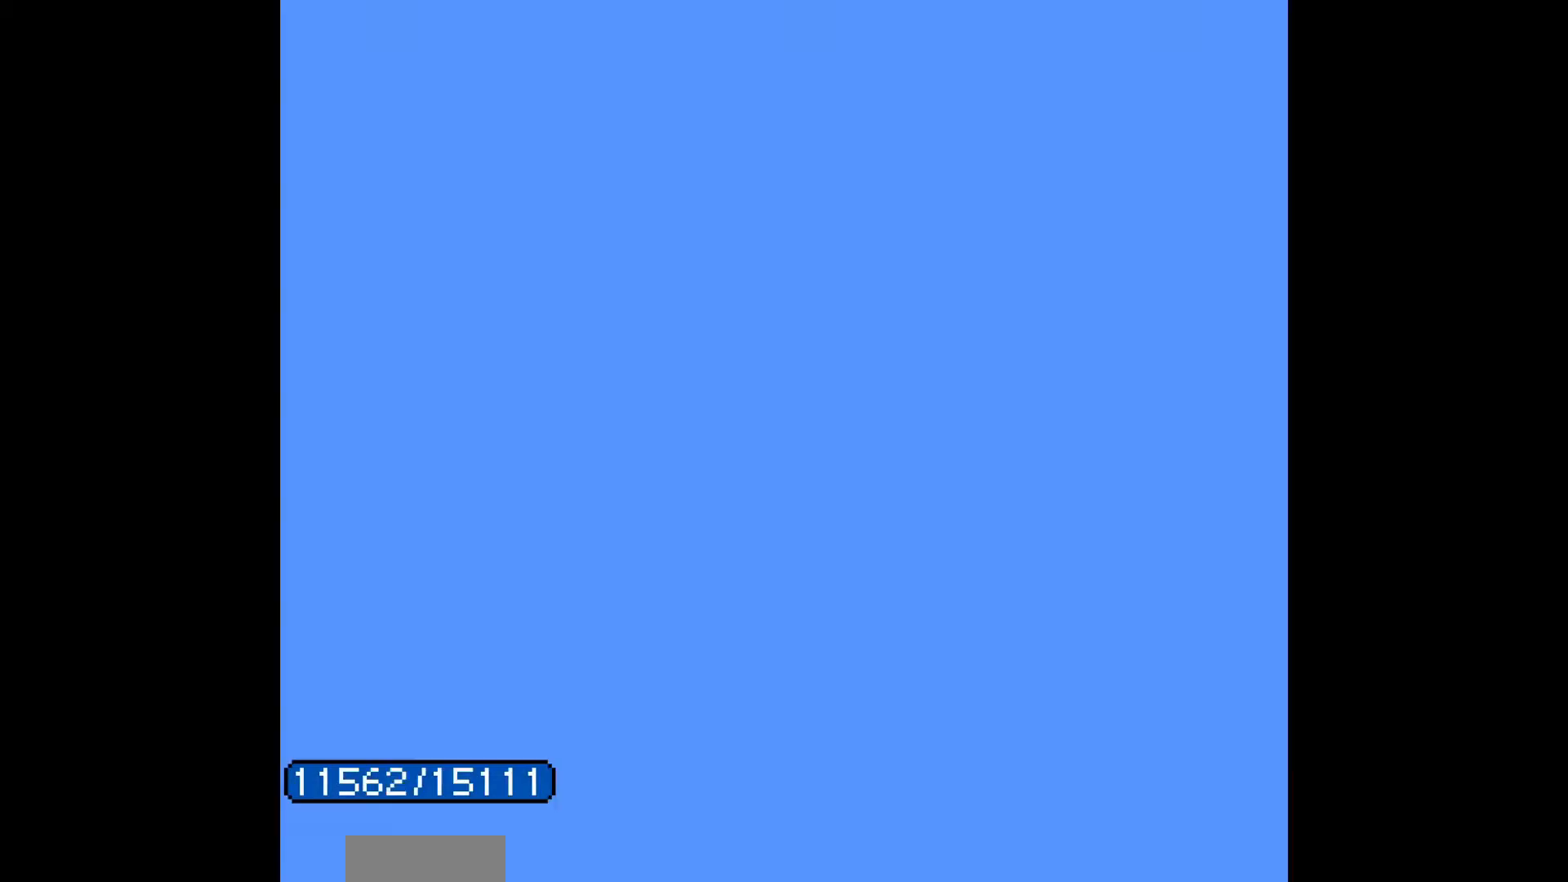
Gameplay with a controller (Nintendo layout); each line is a JSON object with the inputs held at the frame after it. "events" lists button and stick changes between this image and that frame as [ms after this image, input, new state], when the widget could be followed in between. Not read: L3 R3.
{"buttons": ["A", "B", "DPAD_RIGHT"], "events": [[83, "DPAD_LEFT", "down"], [83, "DPAD_RIGHT", "down"], [100, "A", "down"], [100, "B", "down"], [100, "DPAD_LEFT", "up"], [117, "A", "up"], [467, "DPAD_LEFT", "down"], [467, "DPAD_RIGHT", "up"], [483, "A", "down"], [483, "DPAD_LEFT", "up"], [483, "DPAD_RIGHT", "down"]]}
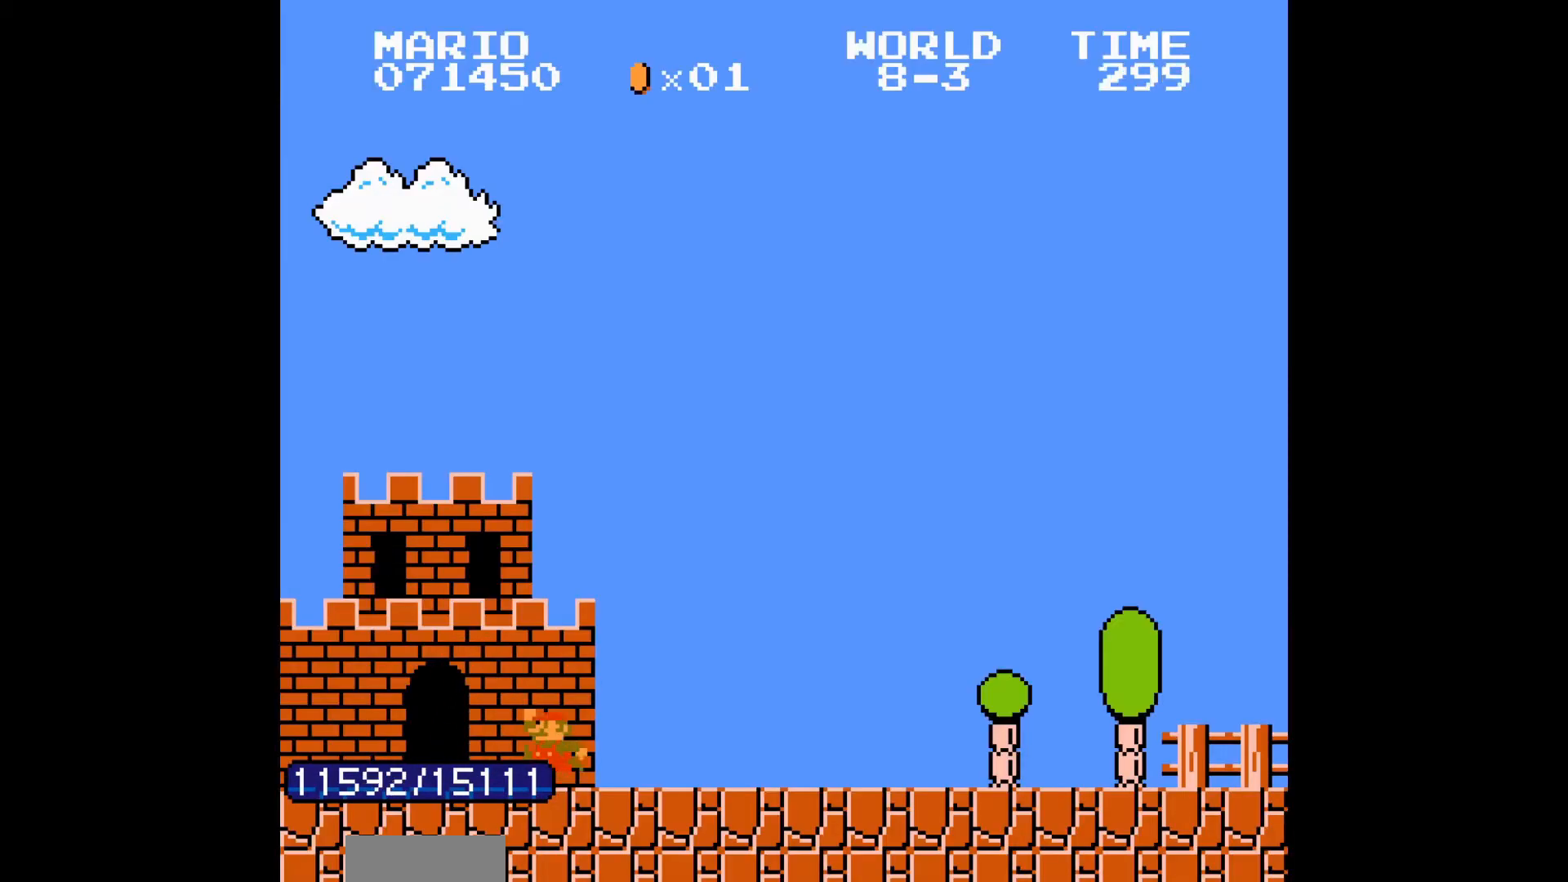
{"buttons": ["B", "DPAD_RIGHT"], "events": [[467, "A", "up"]]}
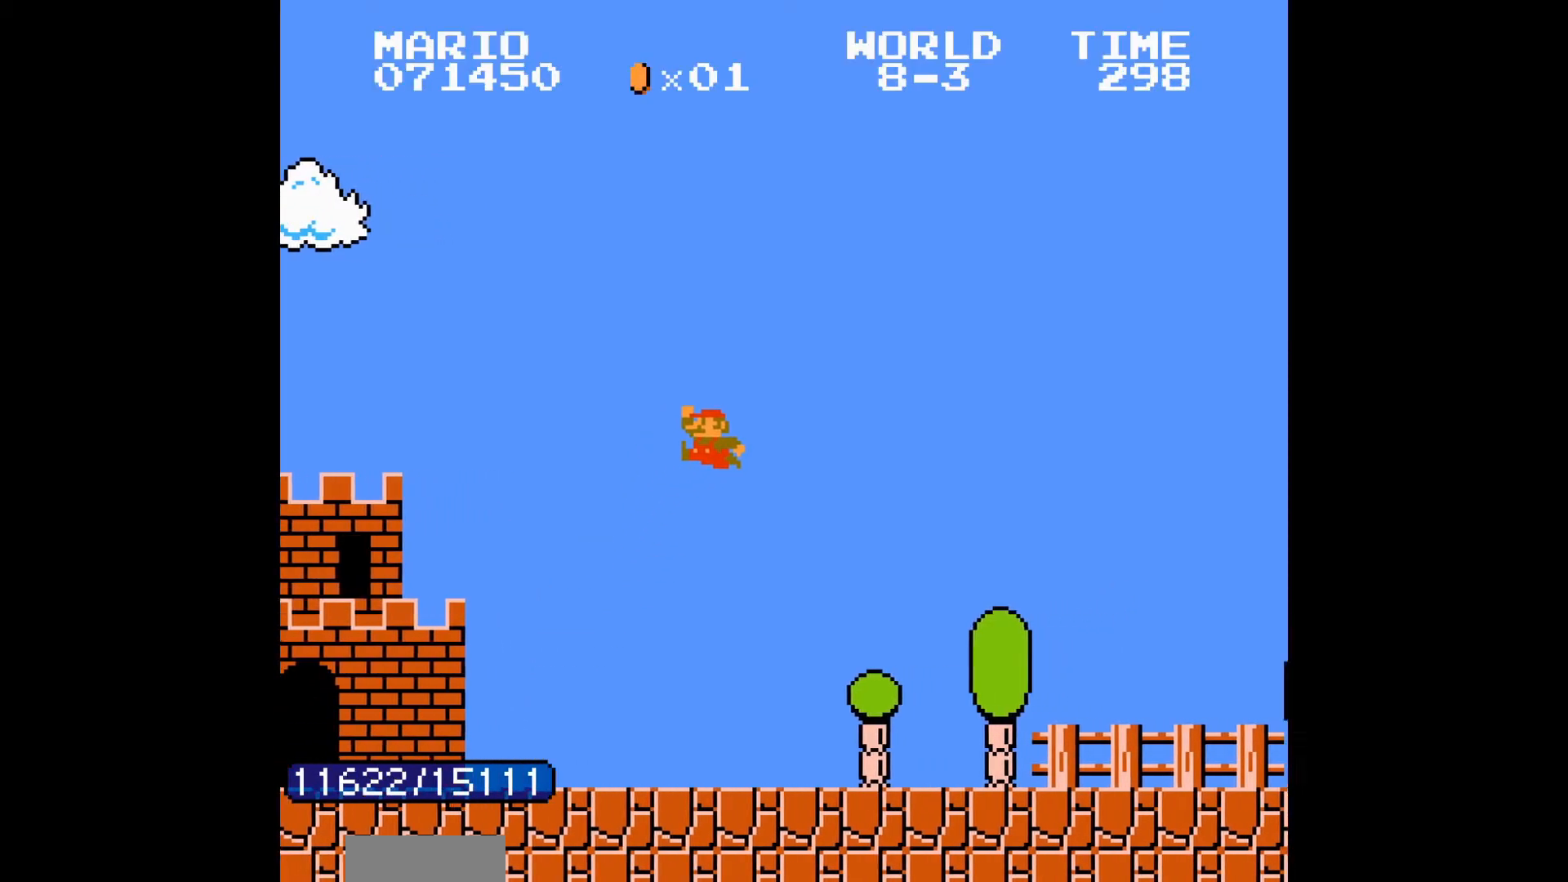
{"buttons": ["B", "DPAD_RIGHT"], "events": []}
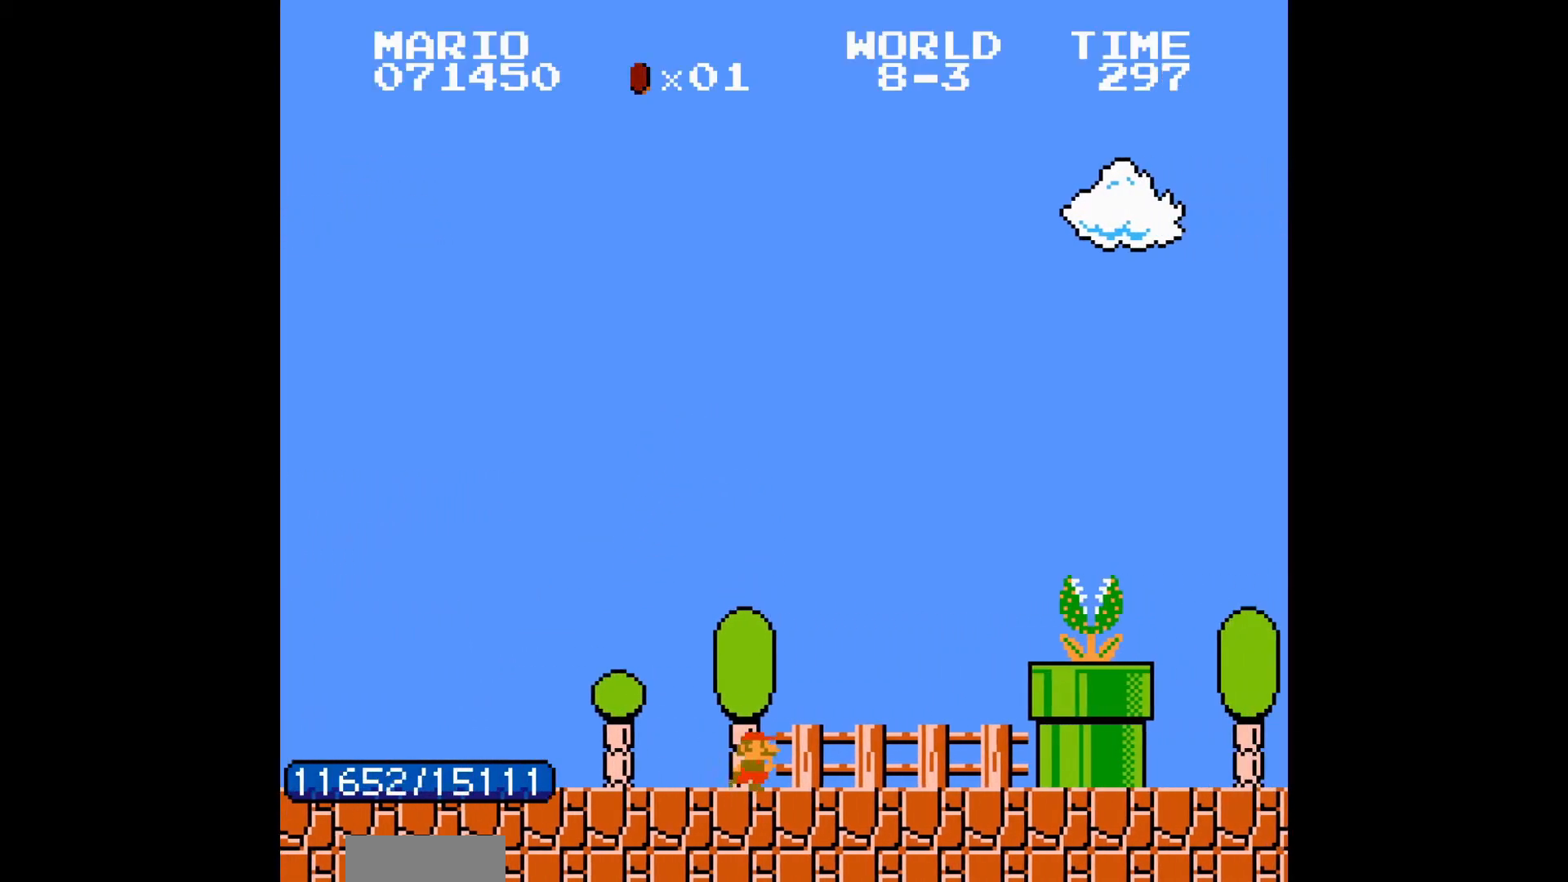
{"buttons": ["B", "DPAD_RIGHT"], "events": [[283, "DPAD_LEFT", "down"], [300, "A", "down"], [300, "DPAD_LEFT", "up"], [467, "A", "up"]]}
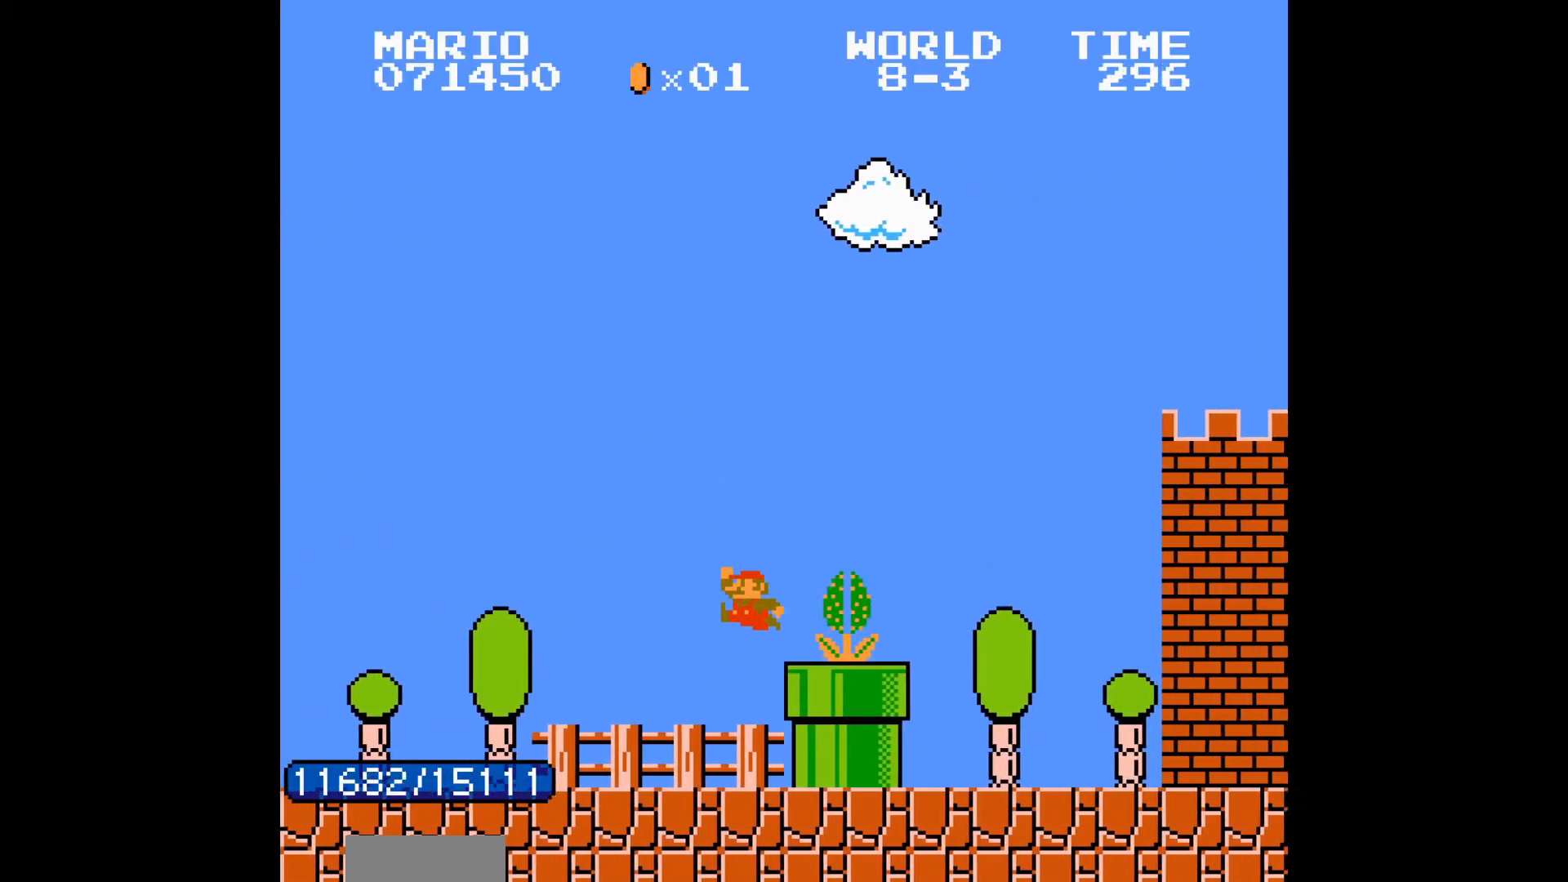
{"buttons": [], "events": [[167, "DPAD_RIGHT", "up"], [233, "B", "up"], [233, "DPAD_DOWN", "down"], [250, "DPAD_DOWN", "up"]]}
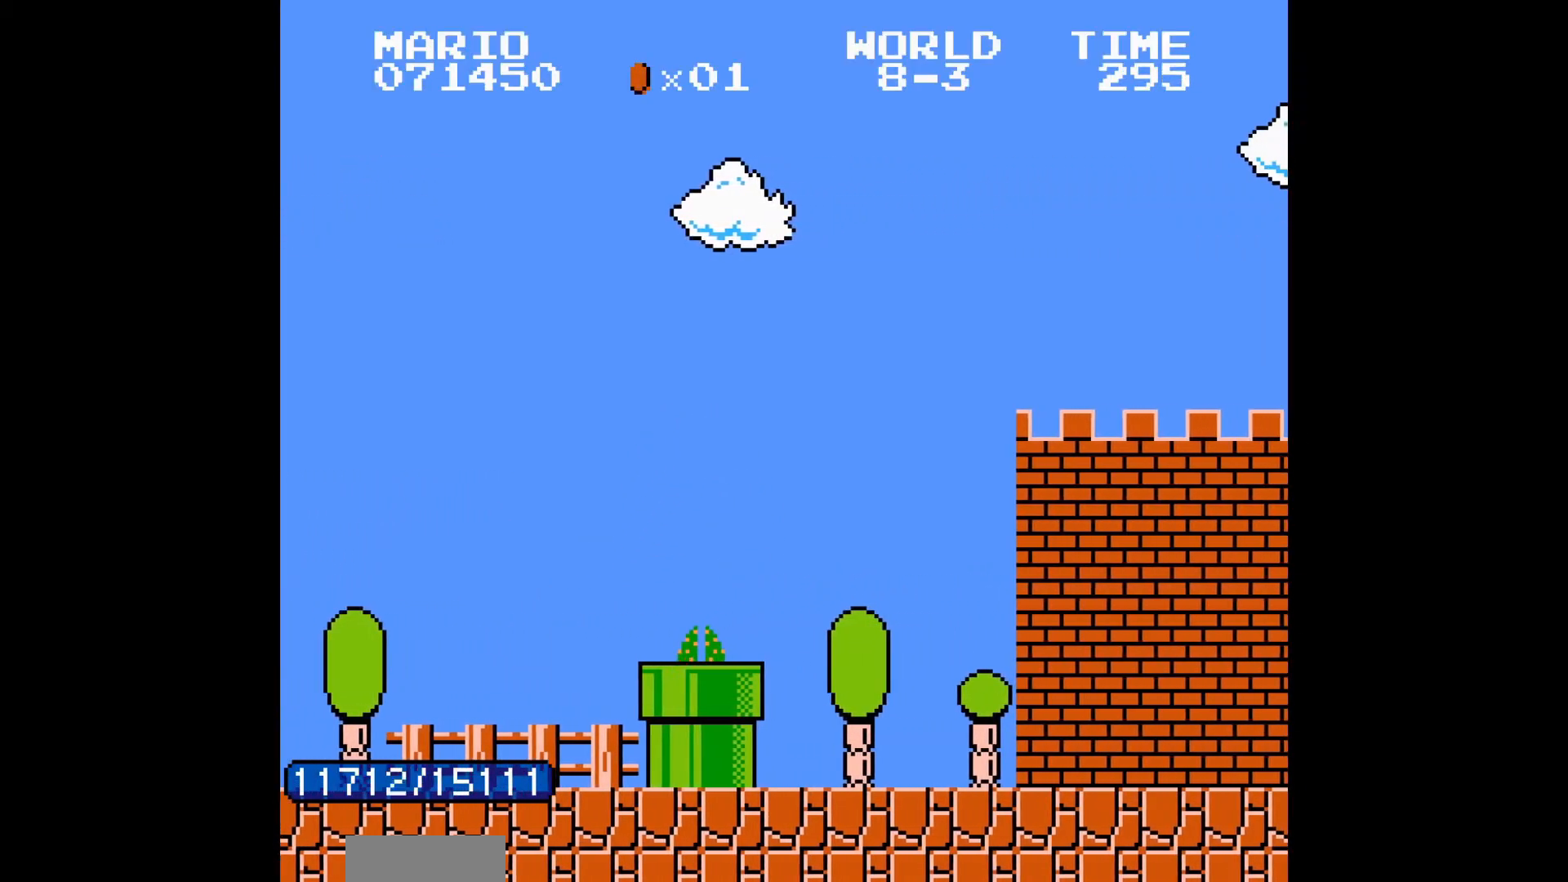
{"buttons": [], "events": []}